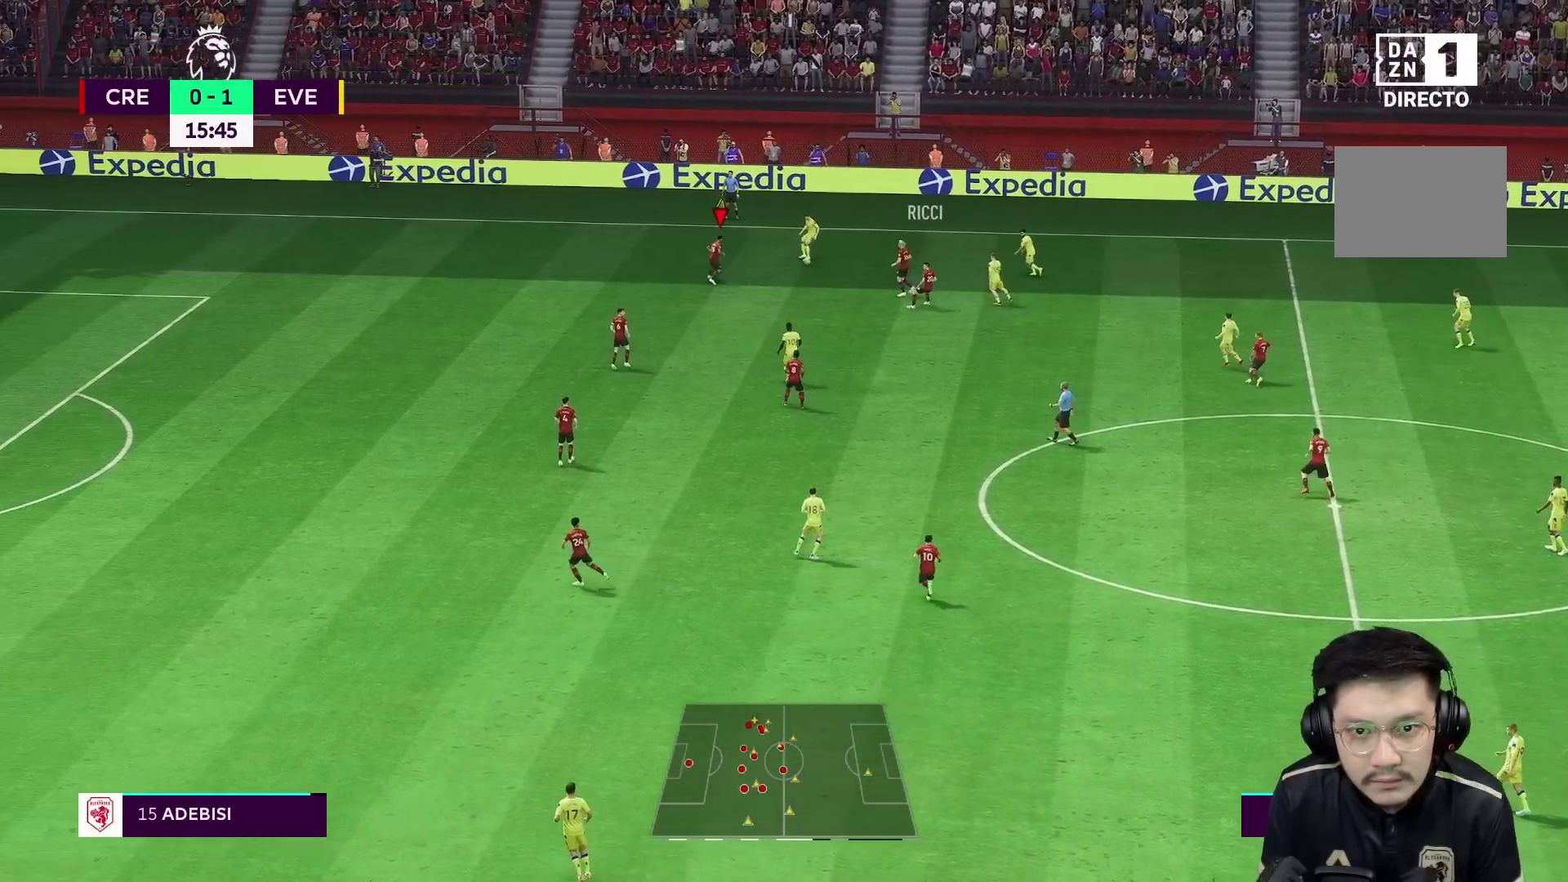
Gameplay with a controller (Xbox layout); each line is a JSON object with the inputs held at the frame after it. "events" lists button and stick changes between this image and that frame as [ms after this image, input, new state], when the widget could be followed in between. Not read: L3 R3.
{"buttons": ["L2"], "left_stick": "up-right", "right_stick": "center", "events": [[433, "left_stick", "up-right"], [450, "L2", "down"]]}
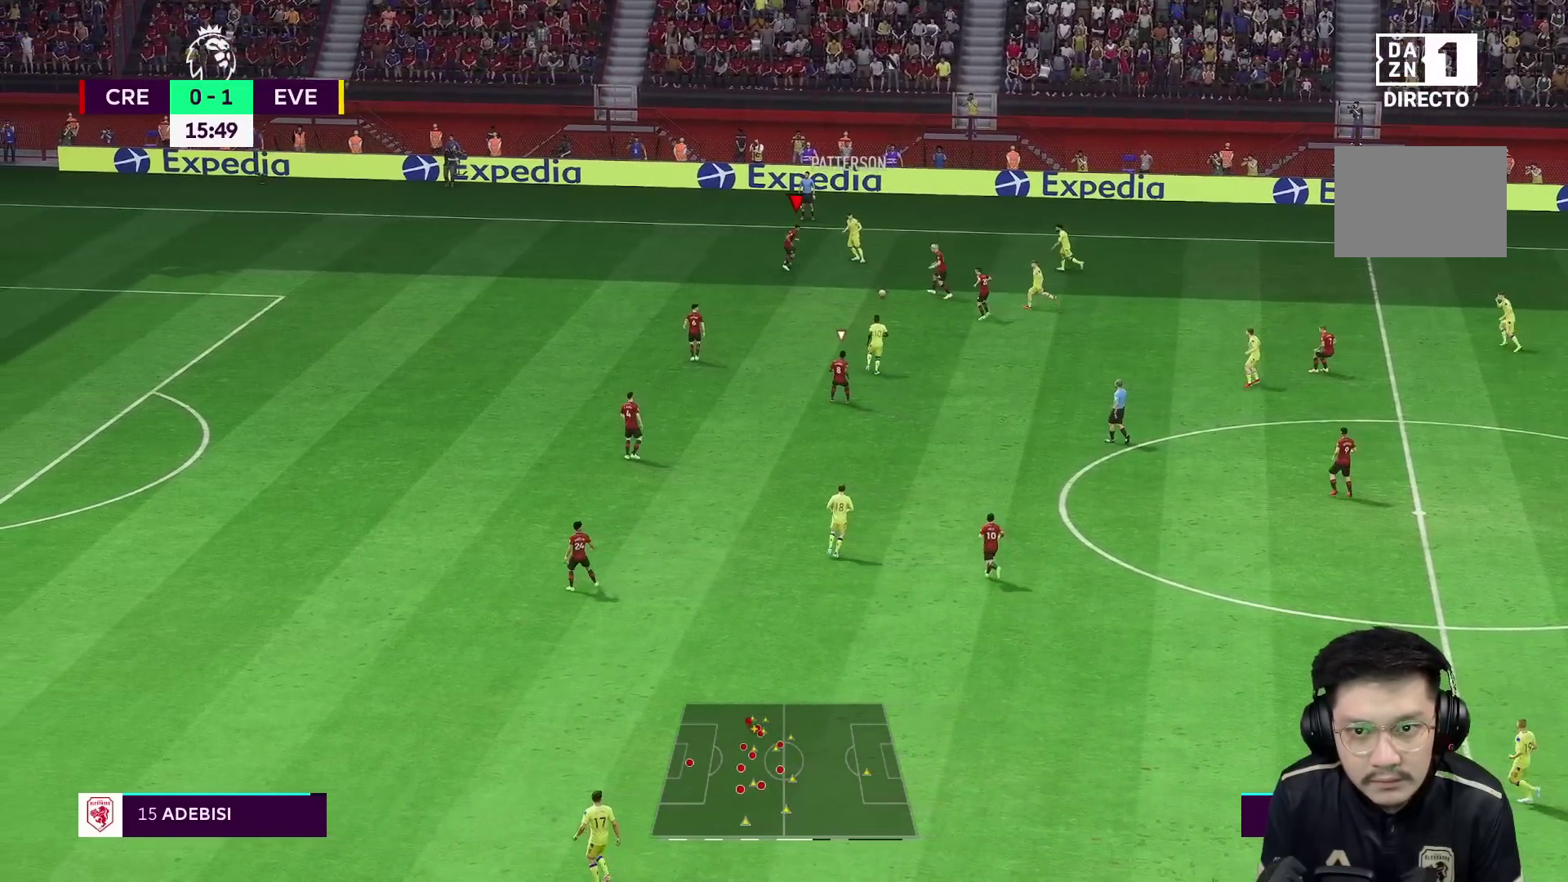
{"buttons": ["L2"], "left_stick": "up-left", "right_stick": "center", "events": [[33, "left_stick", "right"], [200, "left_stick", "down-right"], [400, "left_stick", "up"], [450, "left_stick", "up-left"]]}
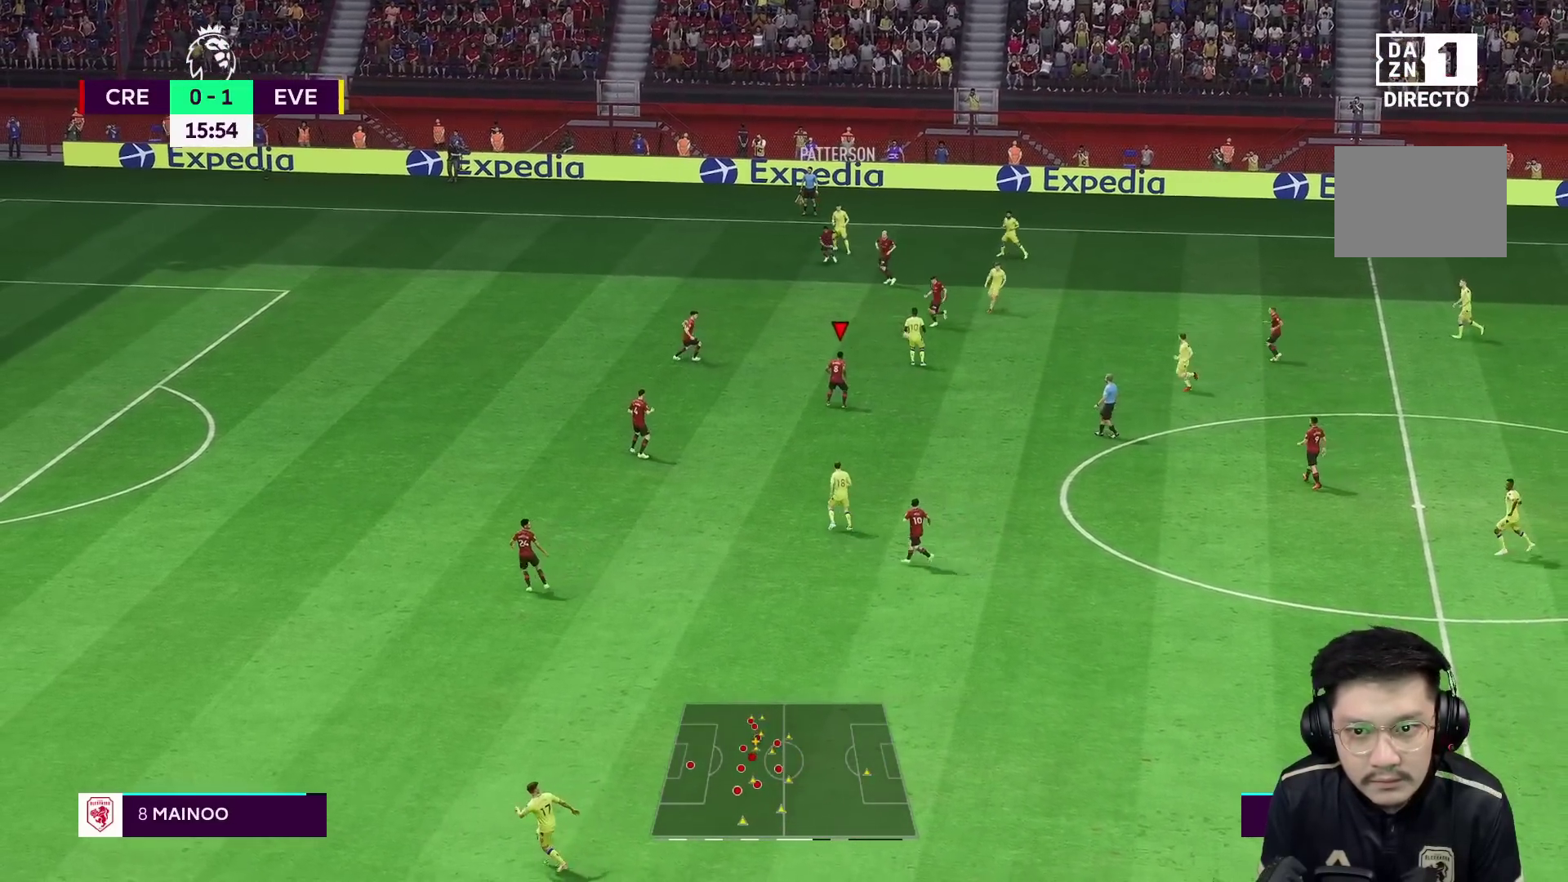
{"buttons": ["R1"], "left_stick": "down-left", "right_stick": "center", "events": [[150, "left_stick", "left"], [300, "L2", "up"], [300, "left_stick", "down-left"], [317, "R1", "down"]]}
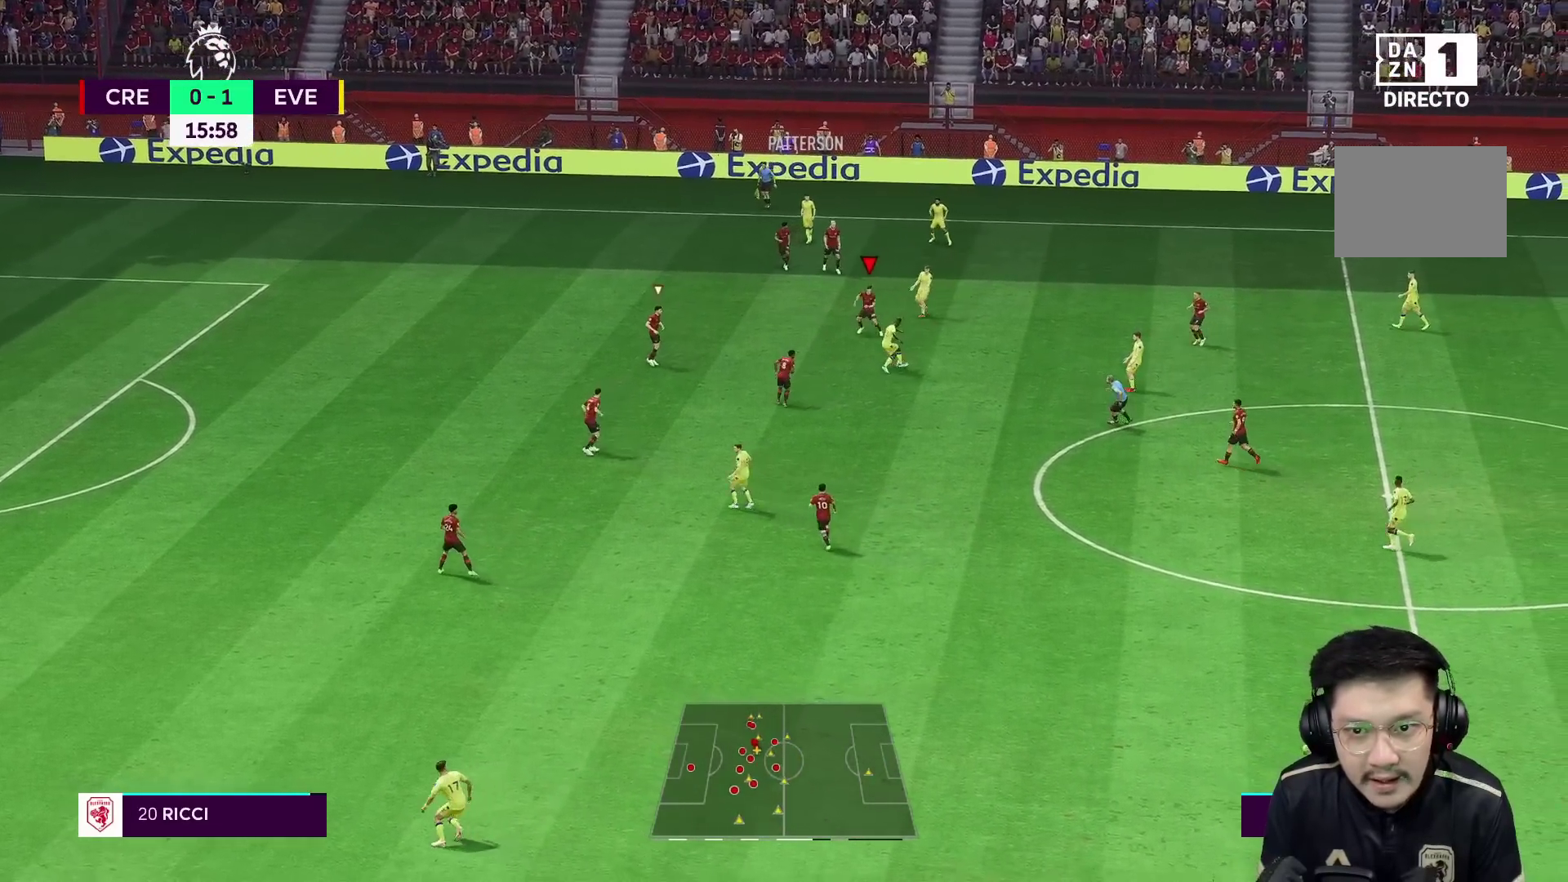
{"buttons": ["R1"], "left_stick": "down", "right_stick": "down-left", "events": [[317, "left_stick", "down"], [483, "right_stick", "down-left"]]}
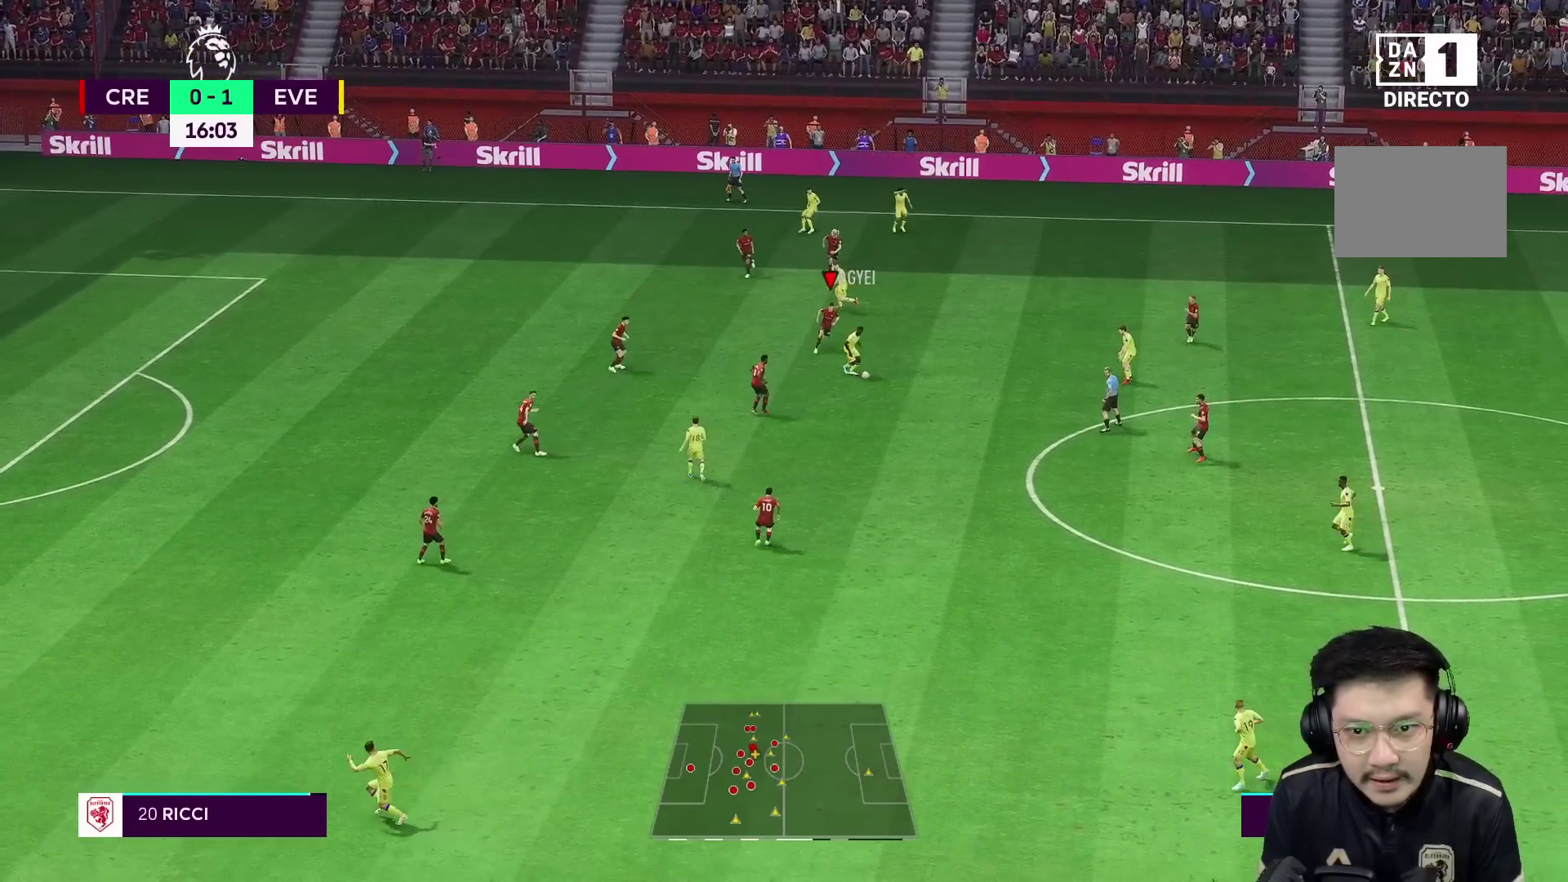
{"buttons": ["L2", "R2"], "left_stick": "down-left", "right_stick": "center", "events": [[33, "R1", "up"], [67, "right_stick", "center"], [100, "L2", "down"], [133, "R2", "down"], [183, "left_stick", "down-left"], [200, "R2", "up"], [250, "R2", "down"], [433, "R2", "up"], [500, "R2", "down"]]}
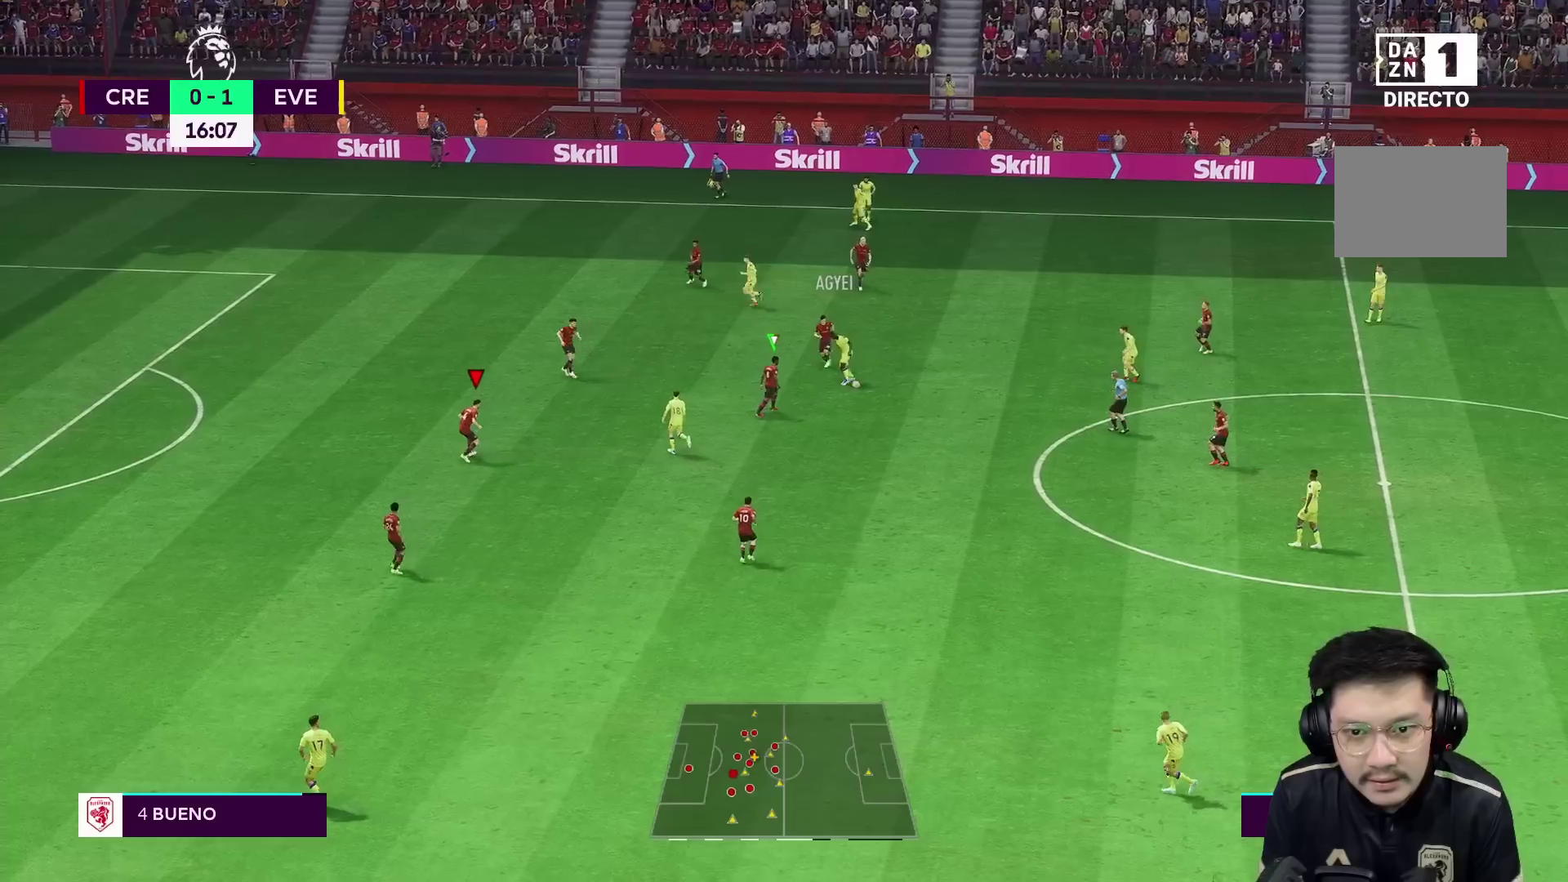
{"buttons": ["L2", "R1", "R2"], "left_stick": "up-left", "right_stick": "center", "events": [[67, "left_stick", "left"], [167, "R1", "down"], [283, "R2", "up"], [417, "left_stick", "up-left"], [467, "R2", "down"]]}
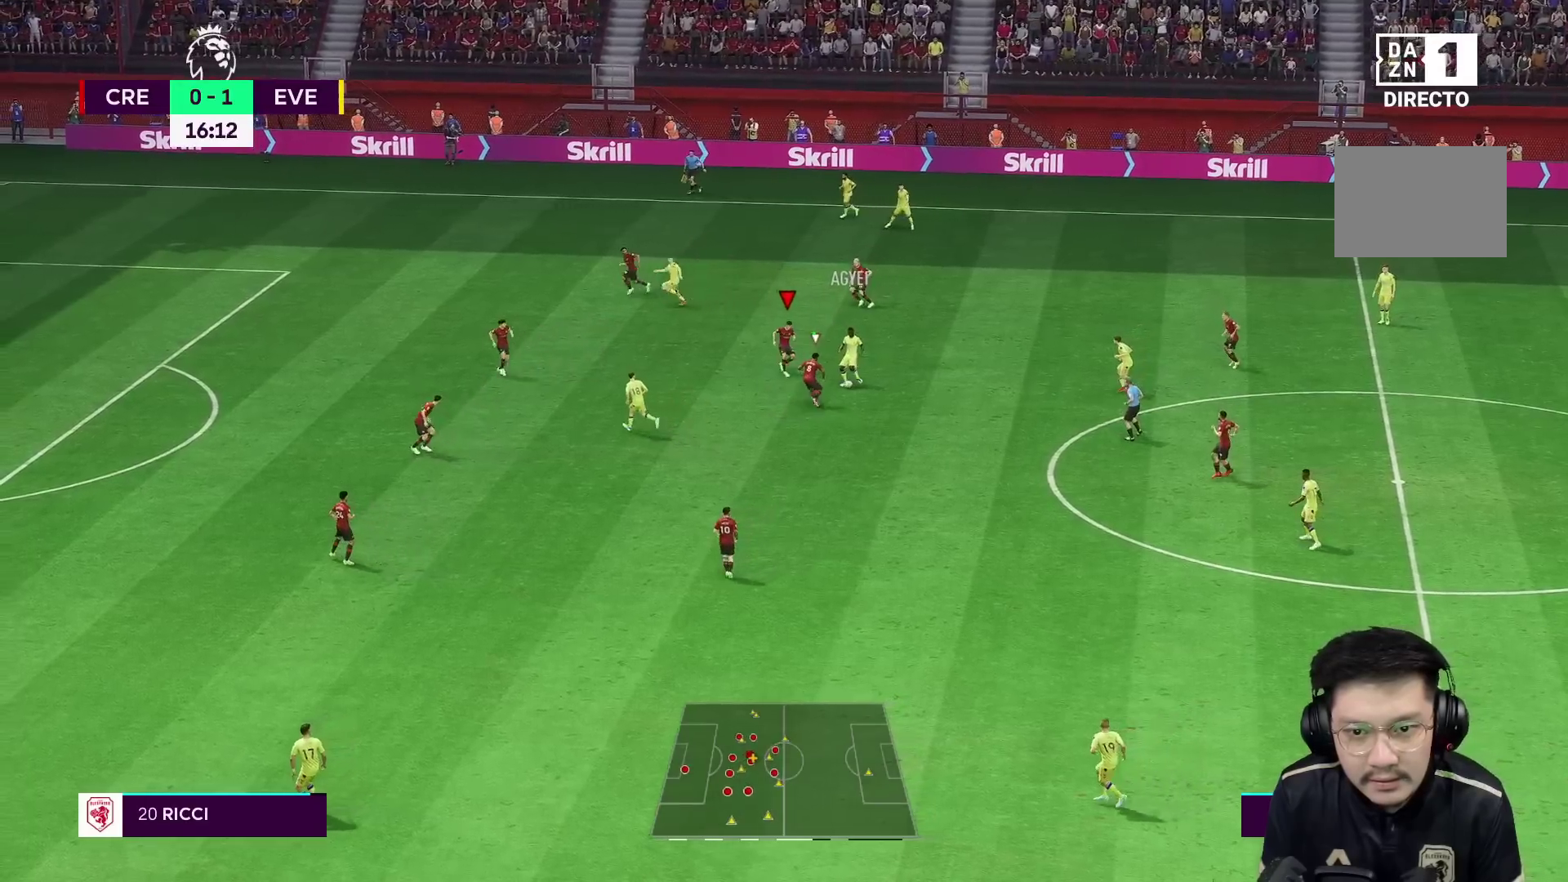
{"buttons": ["L2", "R1", "R2"], "left_stick": "up", "right_stick": "center", "events": [[100, "R2", "up"], [183, "left_stick", "up"], [283, "L2", "up"], [317, "R2", "down"], [367, "L2", "down"]]}
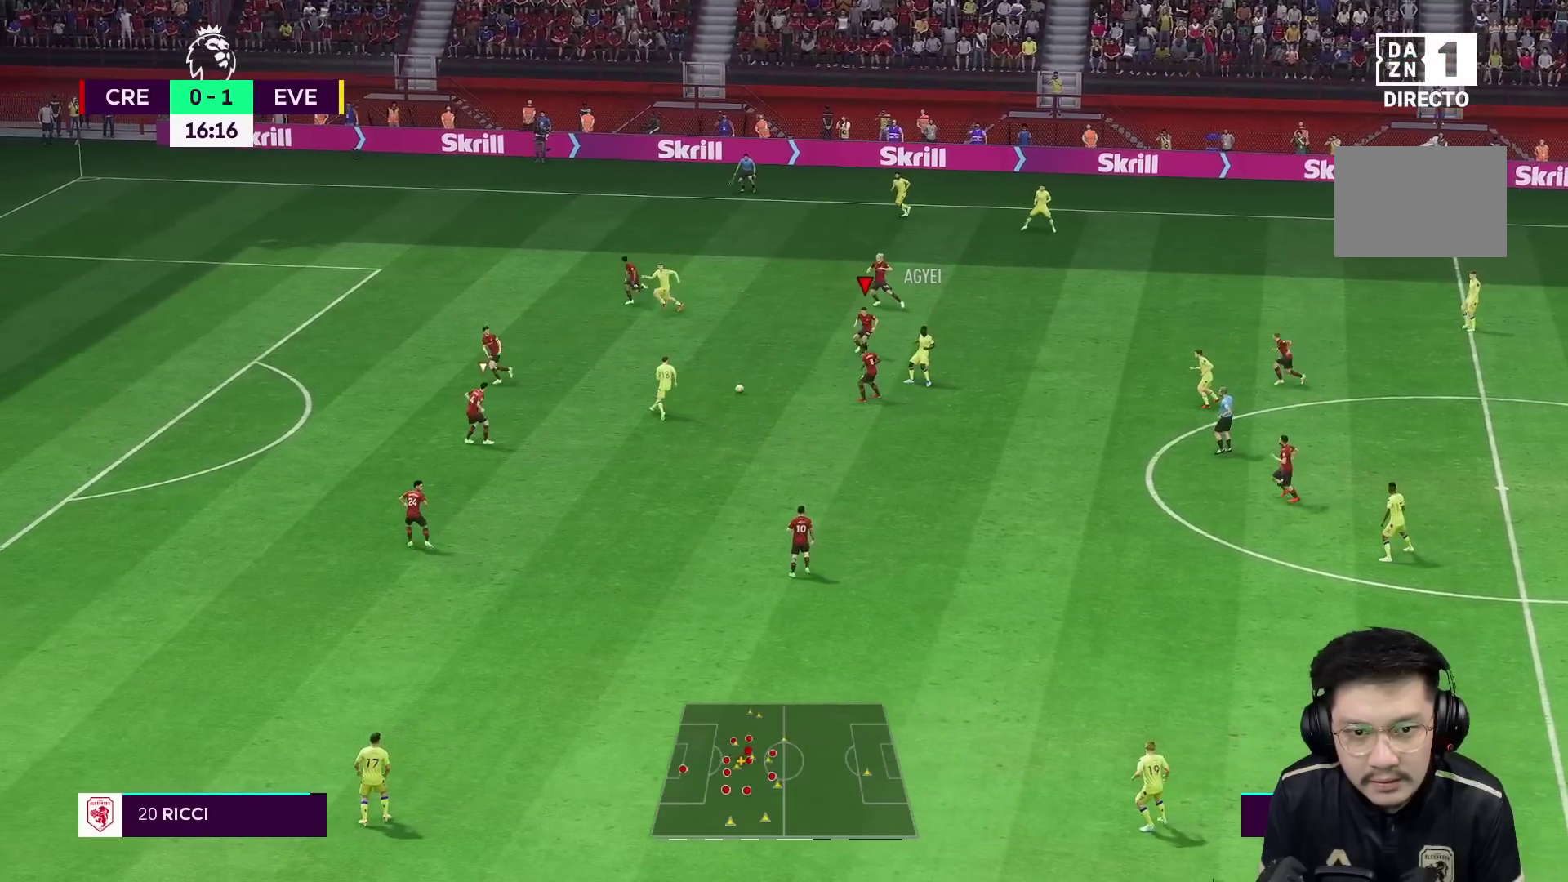
{"buttons": ["L2"], "left_stick": "up-right", "right_stick": "center", "events": [[67, "R1", "up"], [67, "left_stick", "up-left"], [100, "L2", "up"], [100, "R2", "up"], [167, "L2", "down"], [183, "left_stick", "up-right"]]}
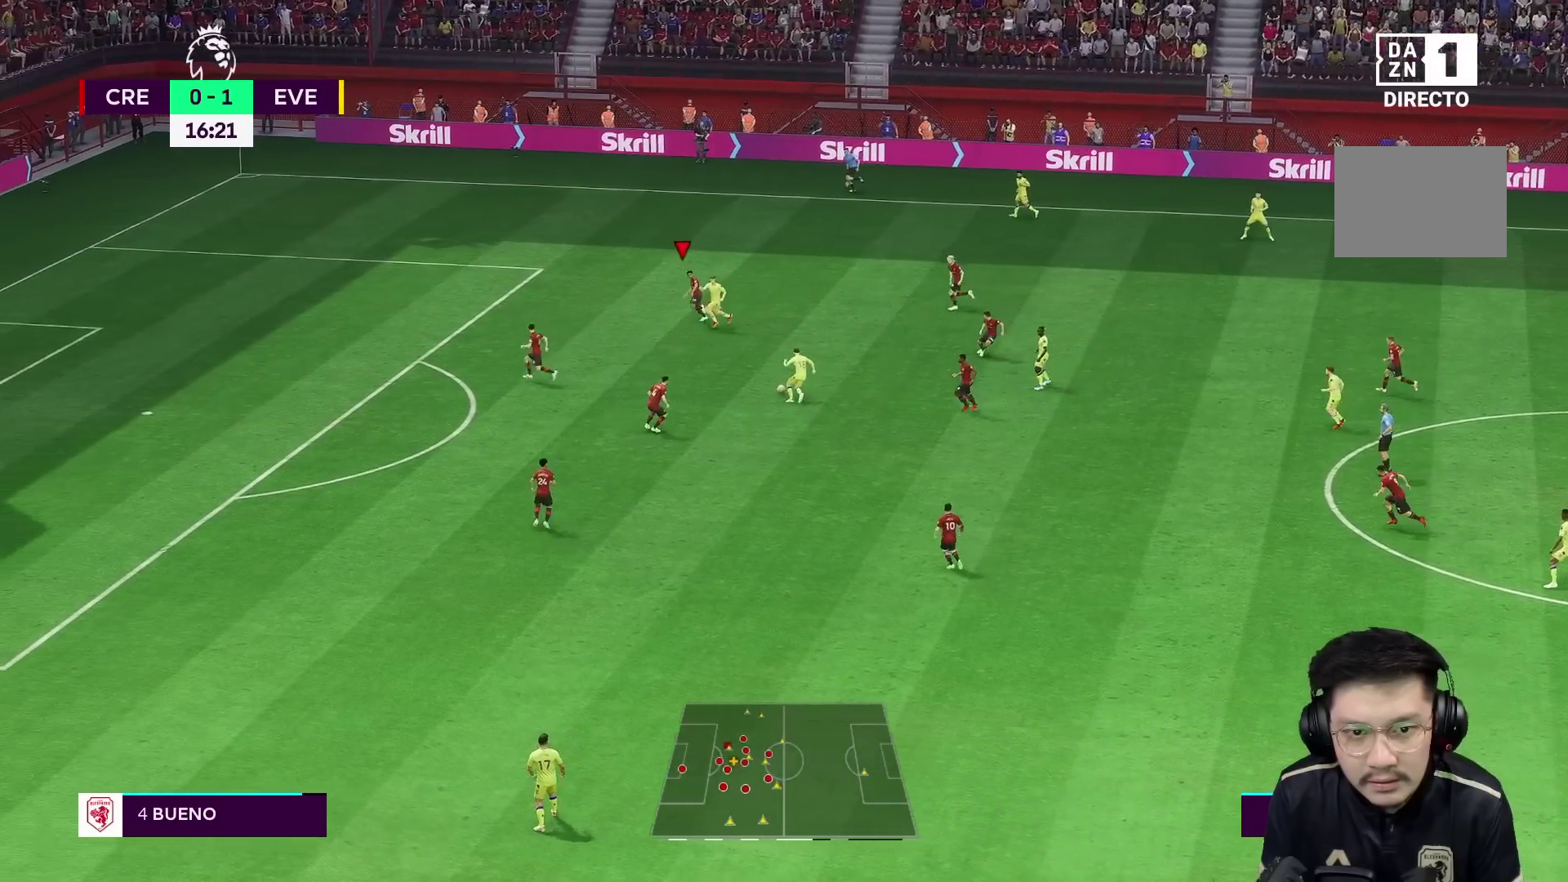
{"buttons": ["L2"], "left_stick": "up-right", "right_stick": "center", "events": [[33, "left_stick", "up"], [83, "L2", "up"], [167, "L2", "down"], [167, "left_stick", "up-right"], [250, "L2", "up"], [300, "L2", "down"]]}
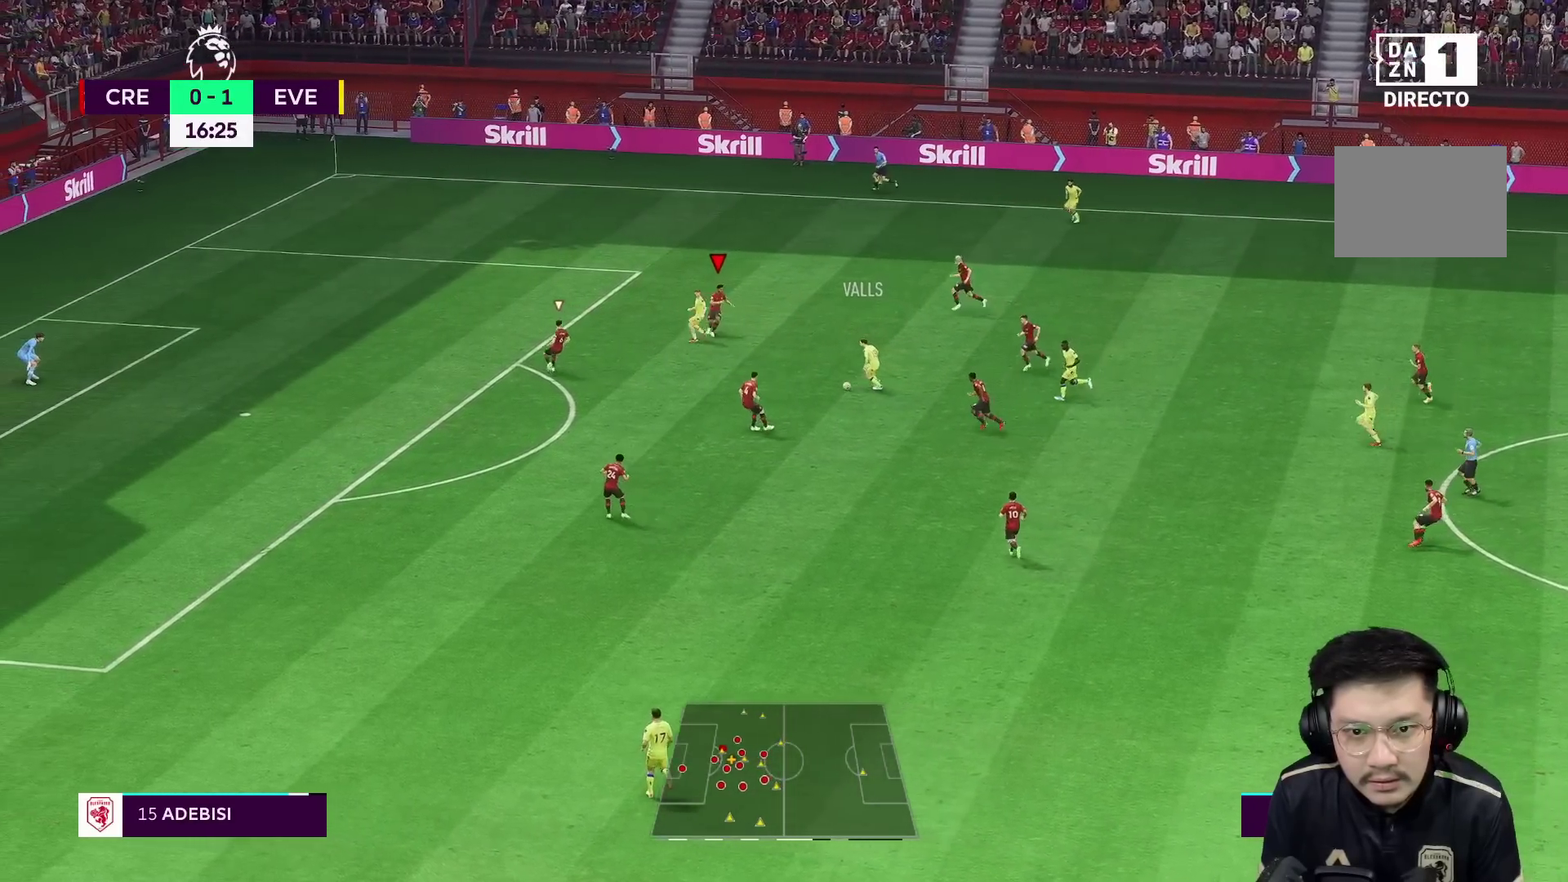
{"buttons": ["L2", "R1"], "left_stick": "up-left", "right_stick": "center", "events": [[17, "L2", "up"], [17, "left_stick", "up"], [117, "L2", "down"], [200, "R2", "down"], [200, "left_stick", "up-left"], [400, "R1", "down"], [500, "R2", "up"]]}
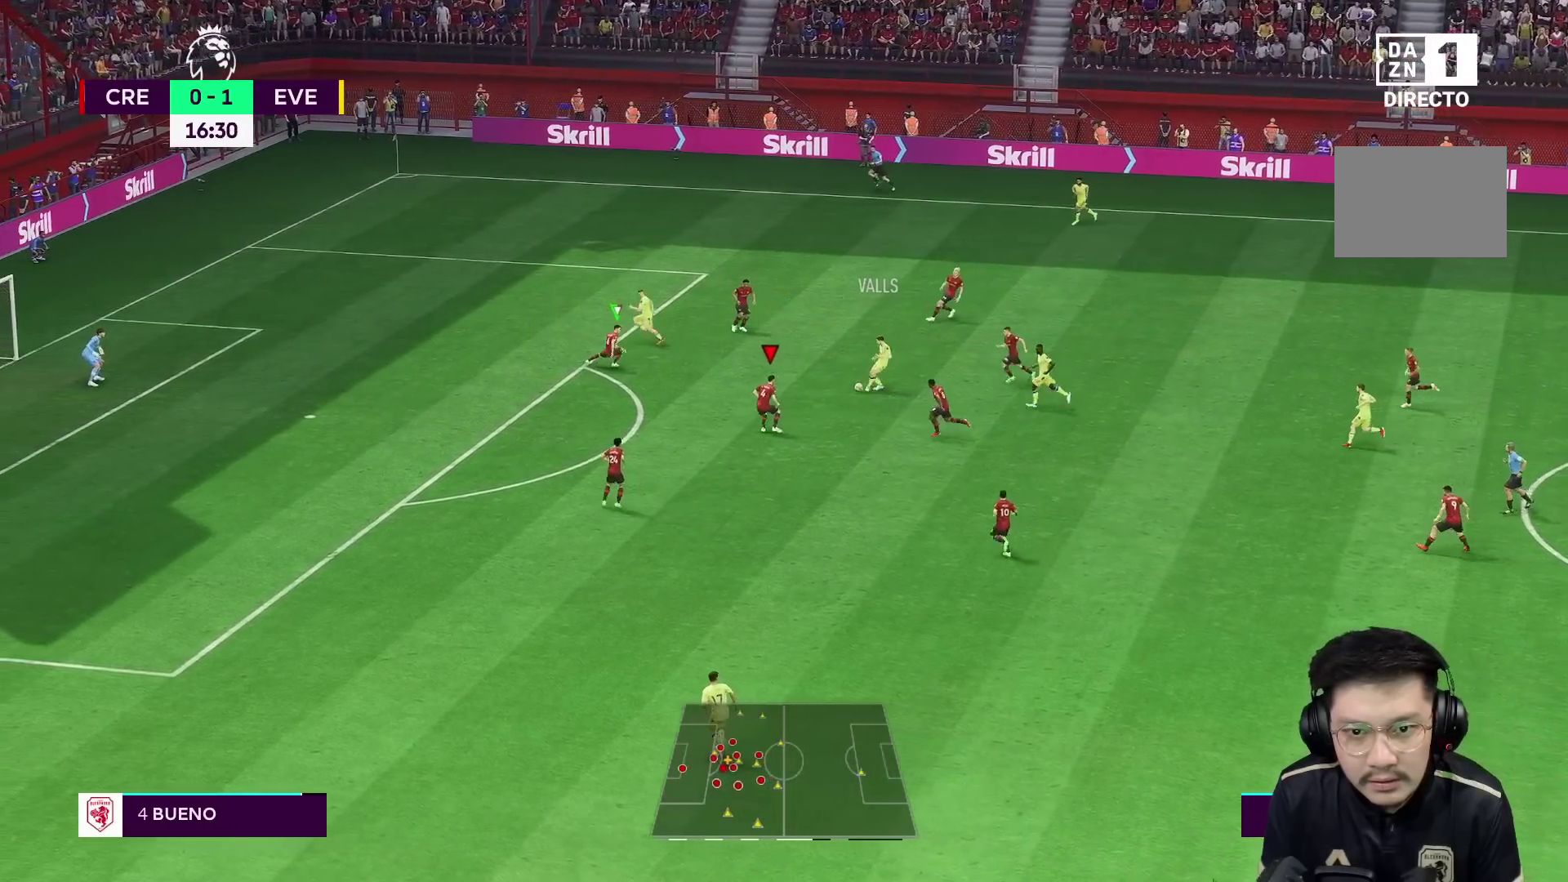
{"buttons": ["L2", "R2"], "left_stick": "down", "right_stick": "center", "events": [[117, "left_stick", "down-left"], [183, "L2", "up"], [217, "R1", "up"], [333, "left_stick", "down"], [367, "L2", "down"], [400, "R2", "down"]]}
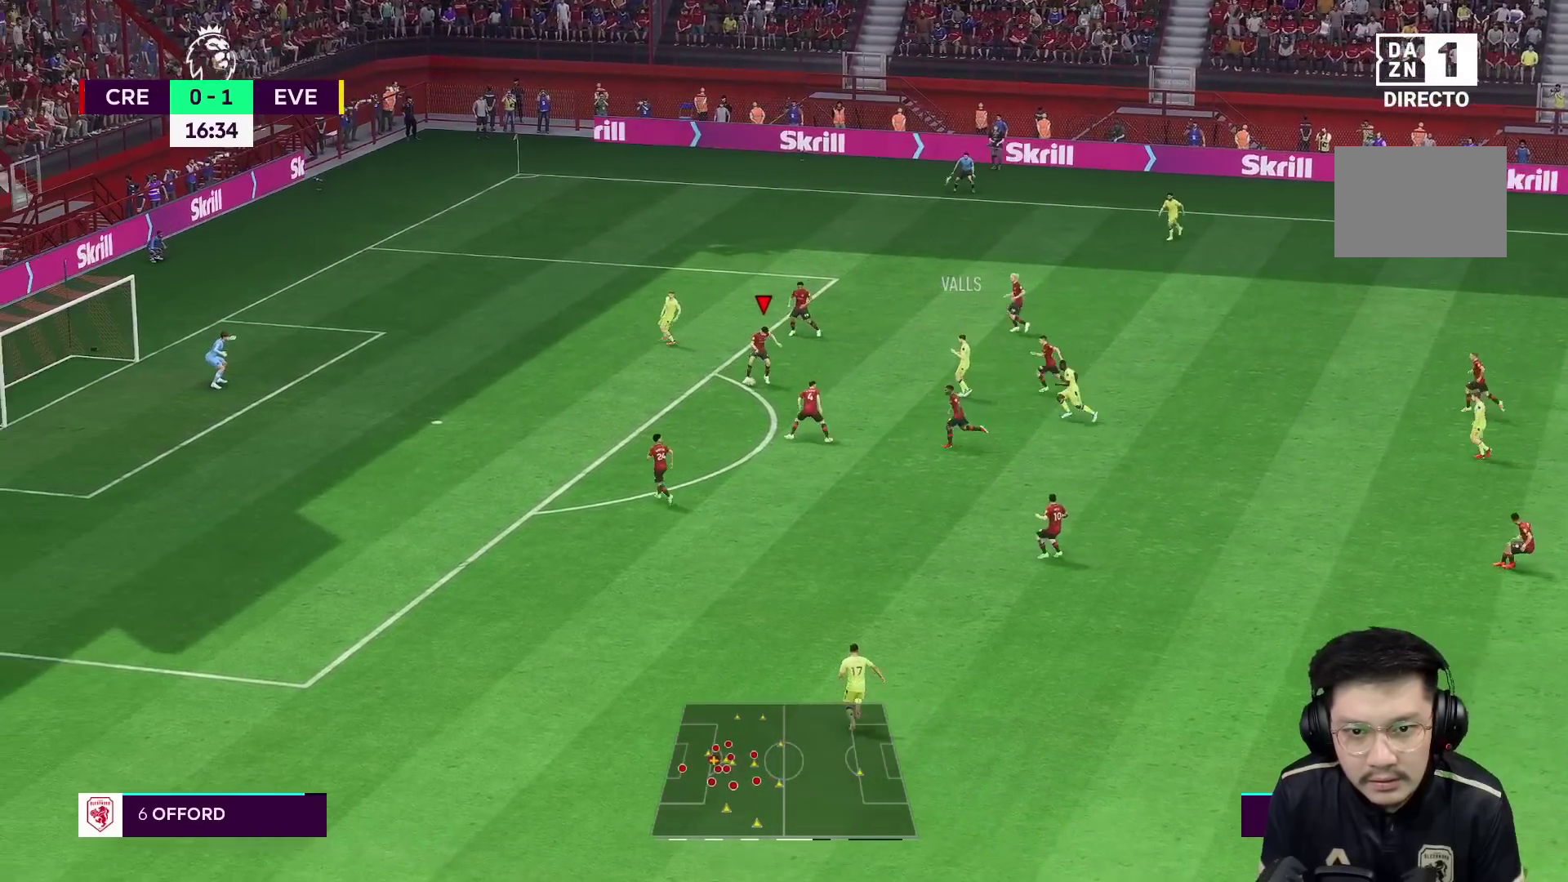
{"buttons": ["R1"], "left_stick": "down", "right_stick": "center", "events": [[50, "A", "down"], [67, "R2", "up"], [117, "L2", "up"], [183, "A", "up"], [183, "R1", "down"], [183, "left_stick", "right"], [333, "left_stick", "down"]]}
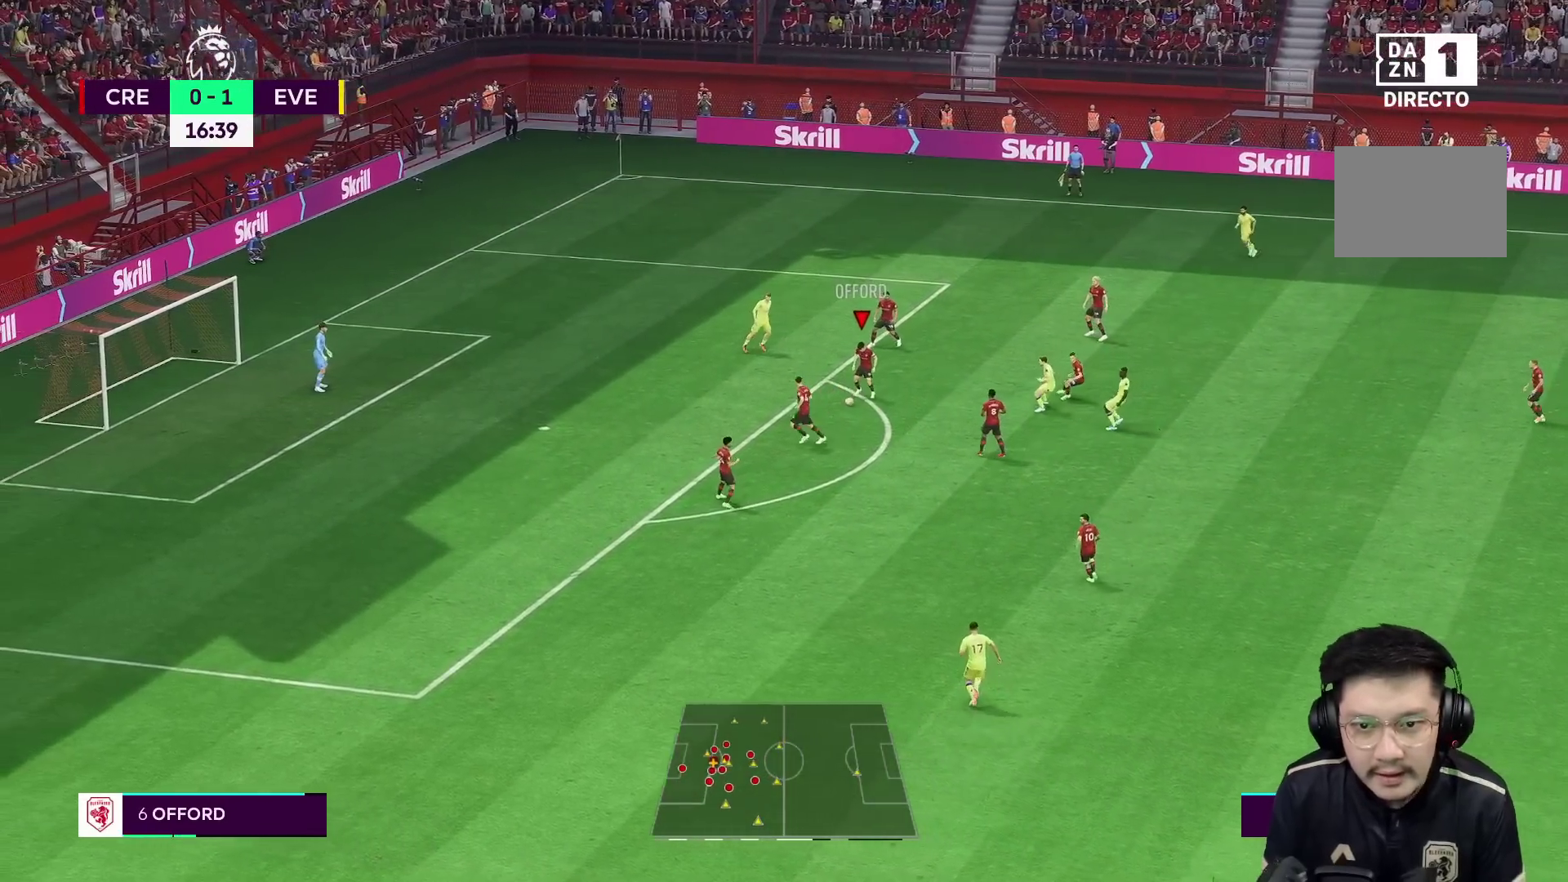
{"buttons": [], "left_stick": "center", "right_stick": "center", "events": [[233, "R1", "up"], [233, "left_stick", "center"]]}
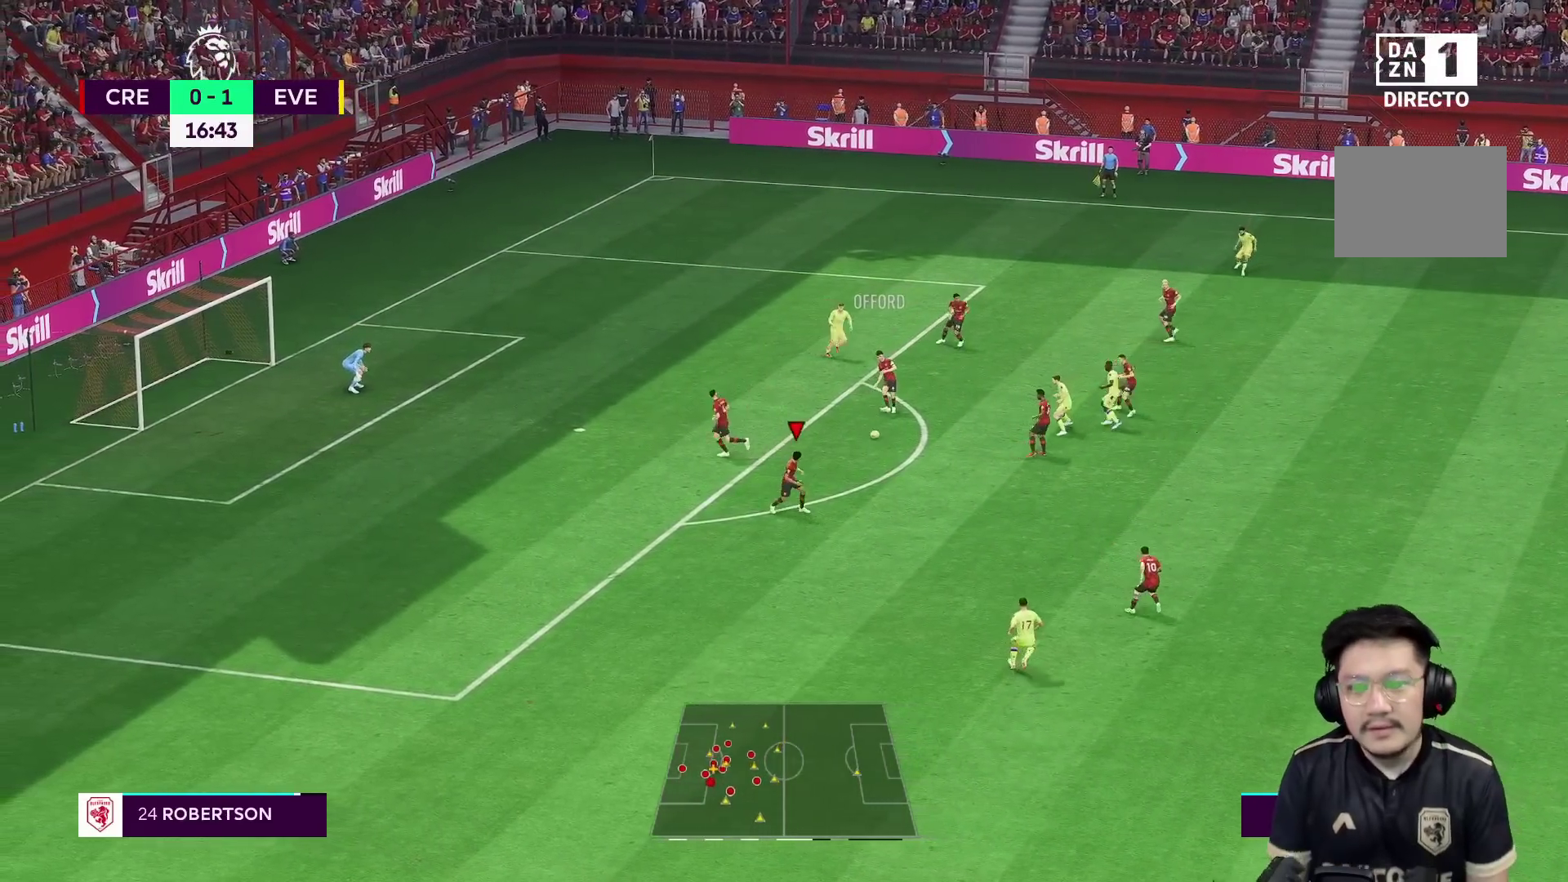
{"buttons": [], "left_stick": "right", "right_stick": "center", "events": [[283, "left_stick", "up"], [367, "left_stick", "right"]]}
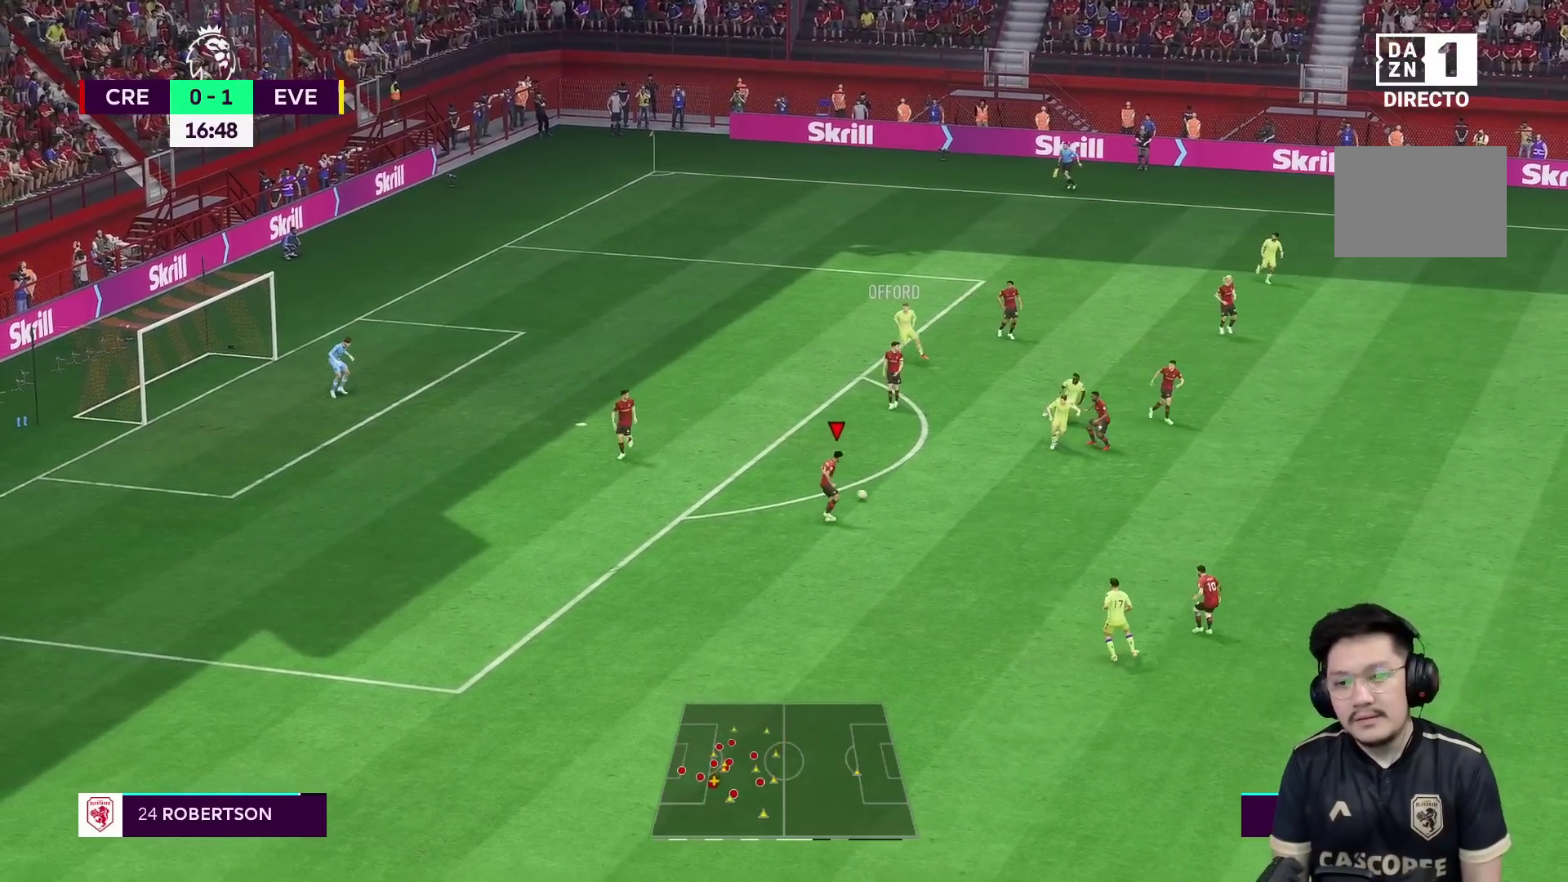
{"buttons": [], "left_stick": "down", "right_stick": "center", "events": [[467, "left_stick", "down"]]}
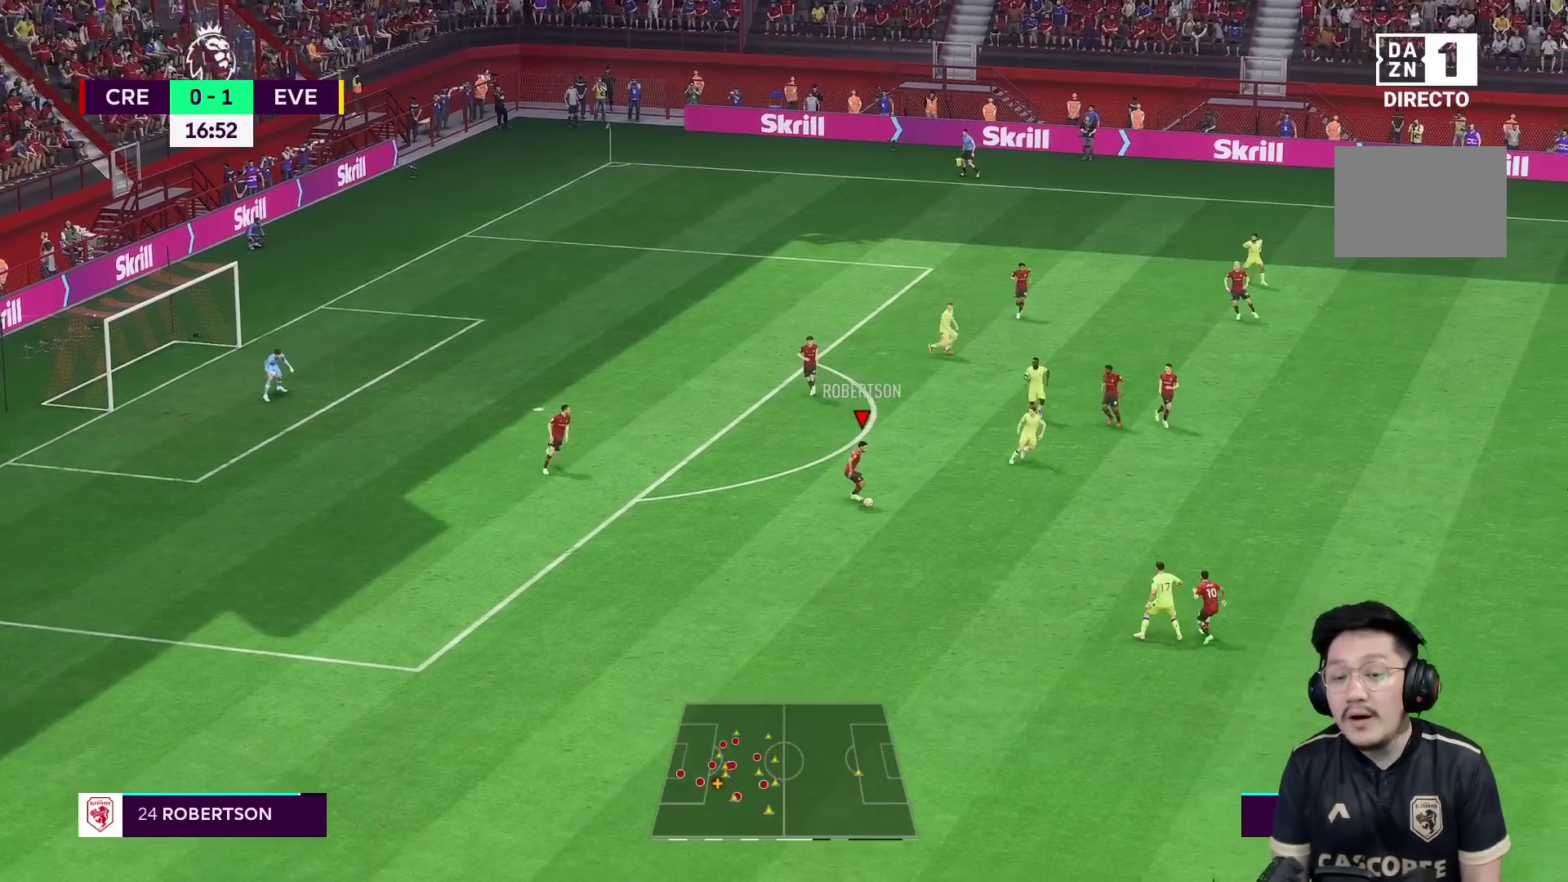
{"buttons": [], "left_stick": "down", "right_stick": "center", "events": []}
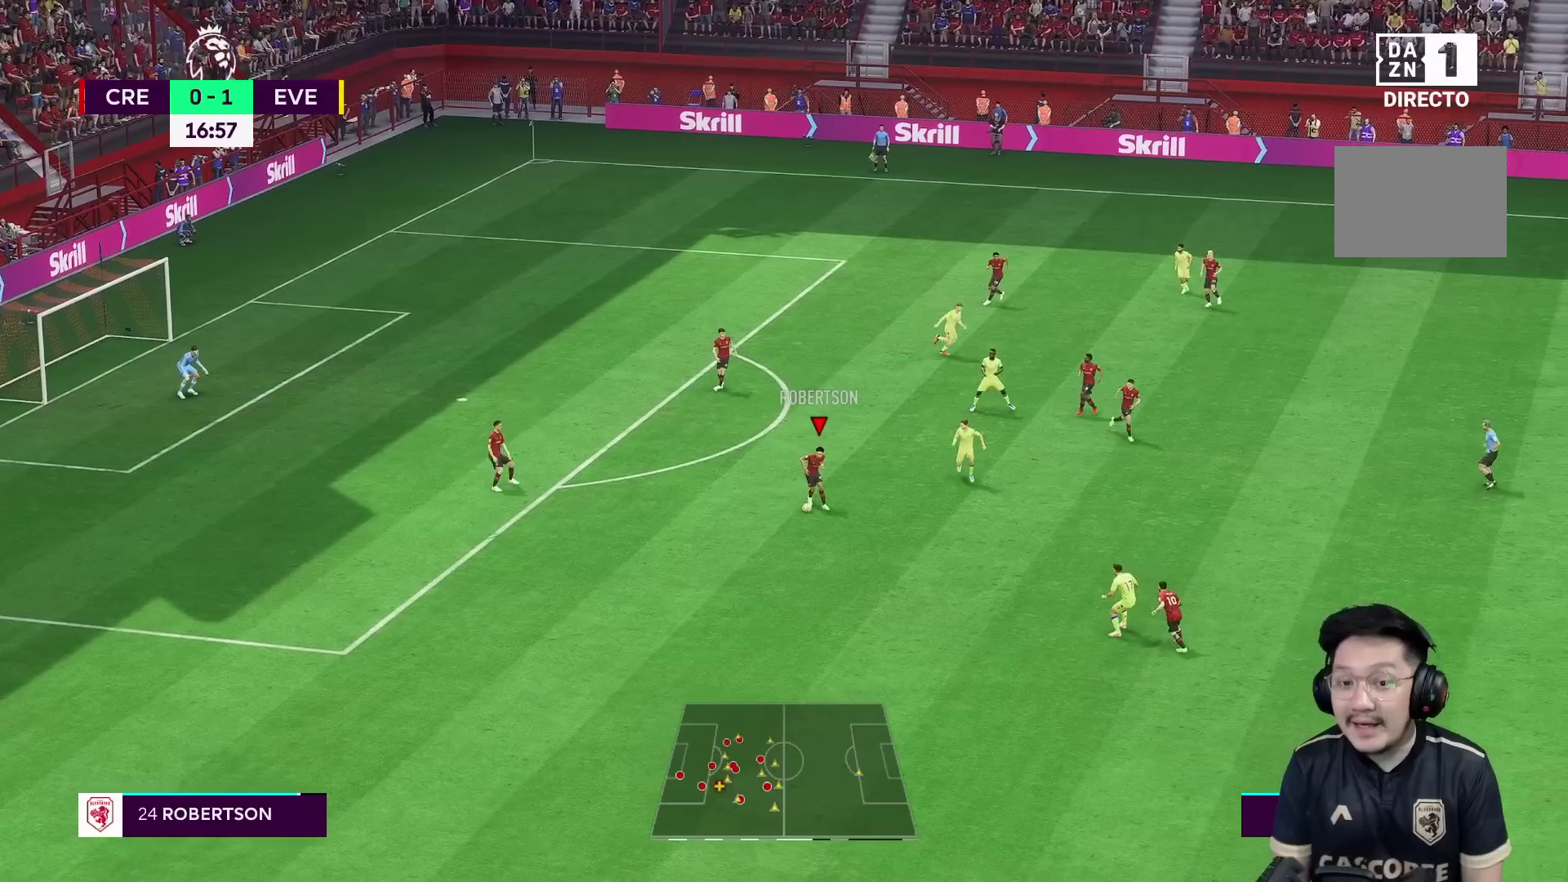
{"buttons": ["R1"], "left_stick": "down", "right_stick": "center", "events": [[233, "R1", "down"]]}
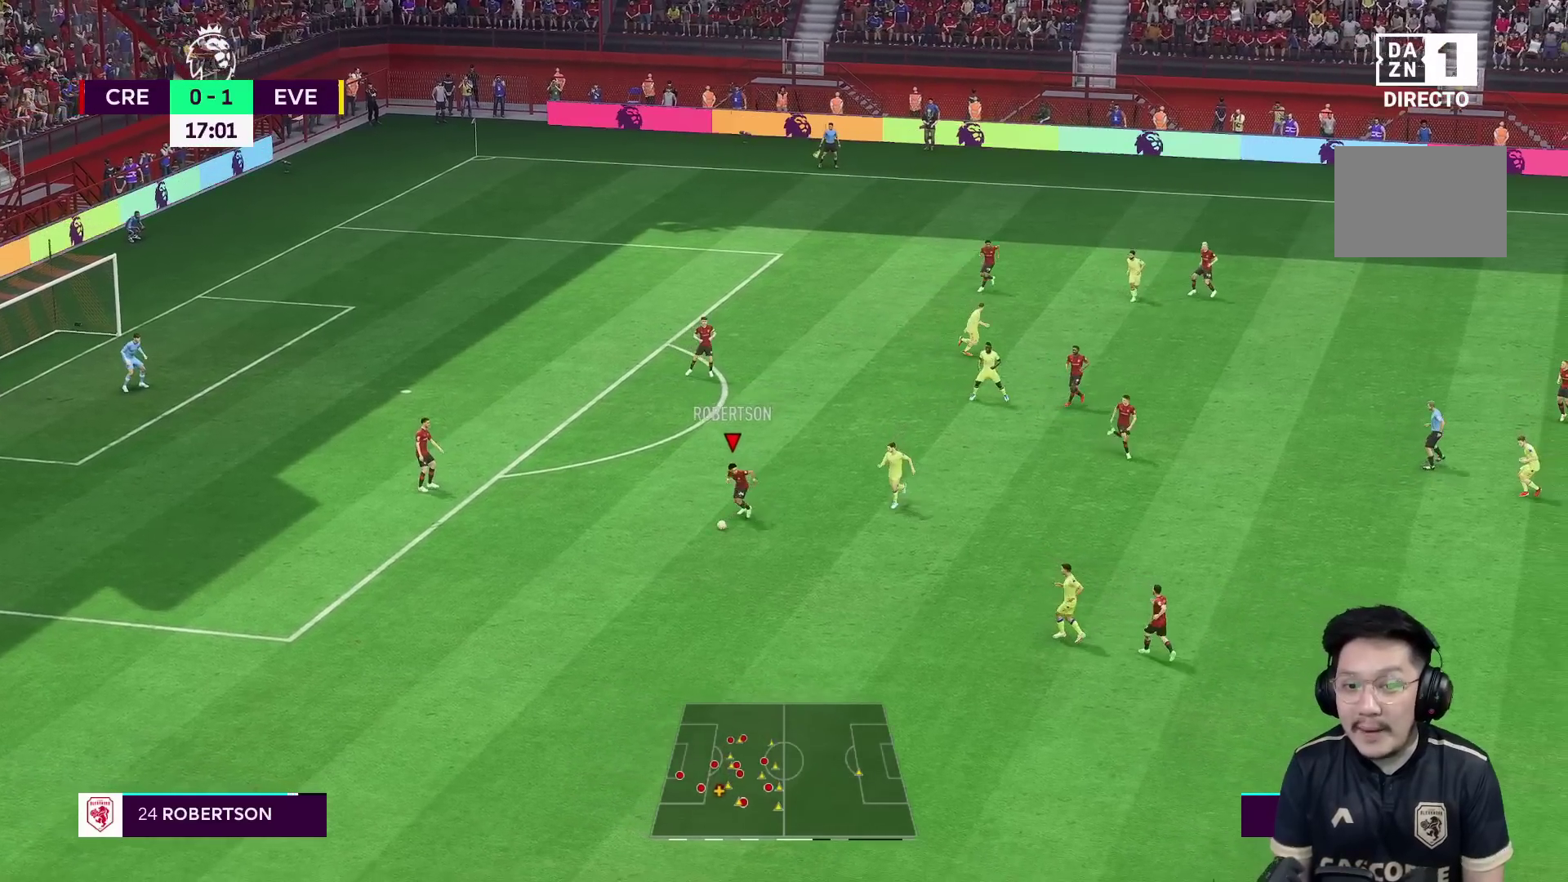
{"buttons": ["R1"], "left_stick": "down", "right_stick": "center", "events": []}
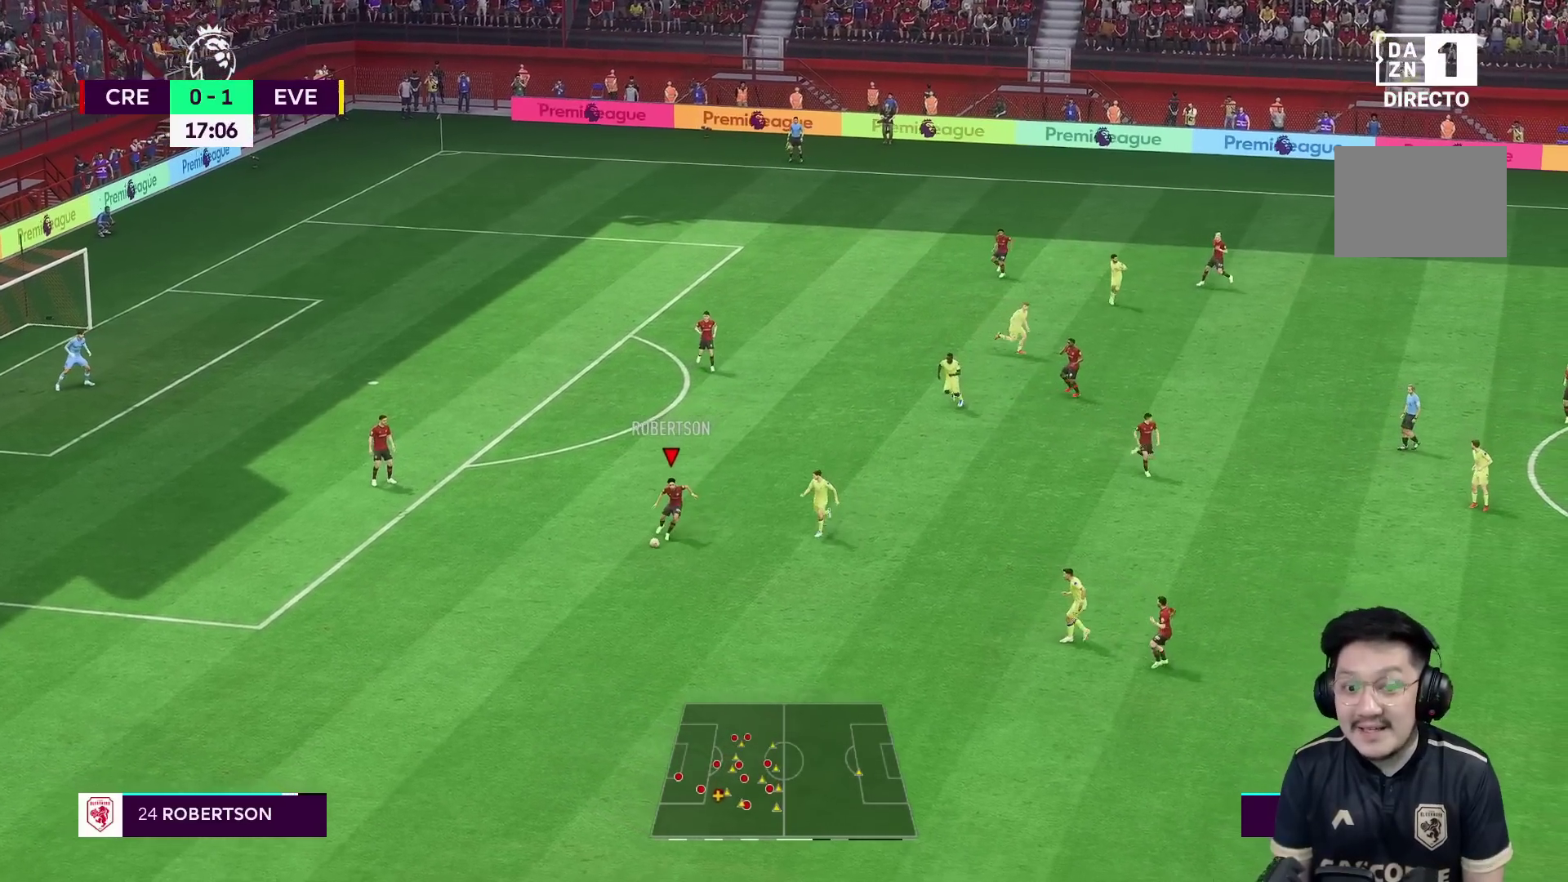
{"buttons": [], "left_stick": "down-left", "right_stick": "center", "events": [[433, "R1", "up"], [450, "left_stick", "down-left"]]}
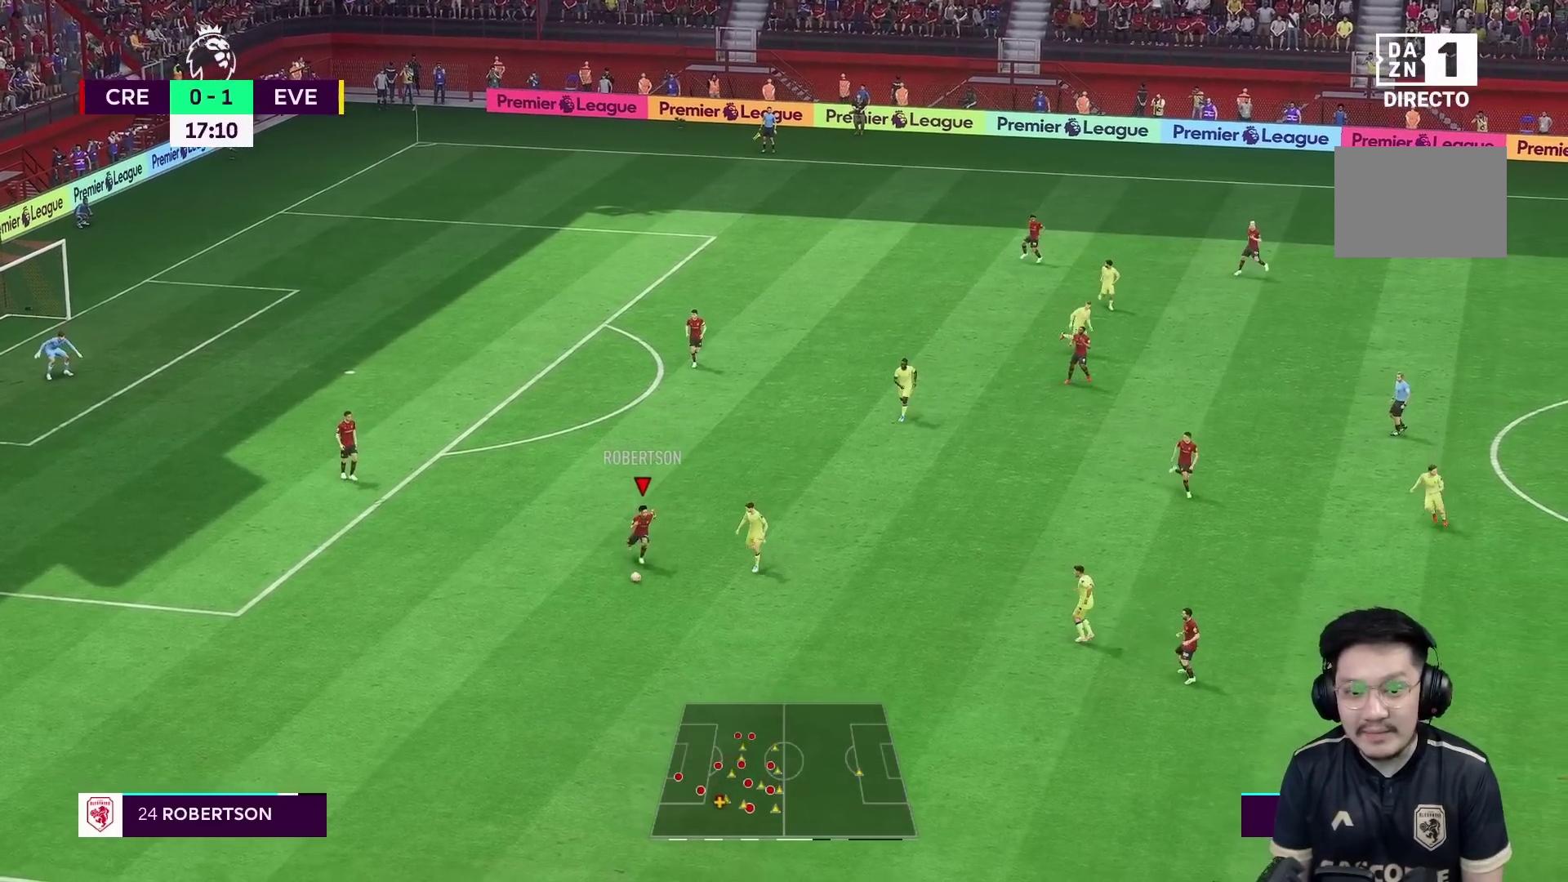
{"buttons": [], "left_stick": "left", "right_stick": "center", "events": [[50, "left_stick", "left"], [117, "A", "down"], [183, "A", "up"]]}
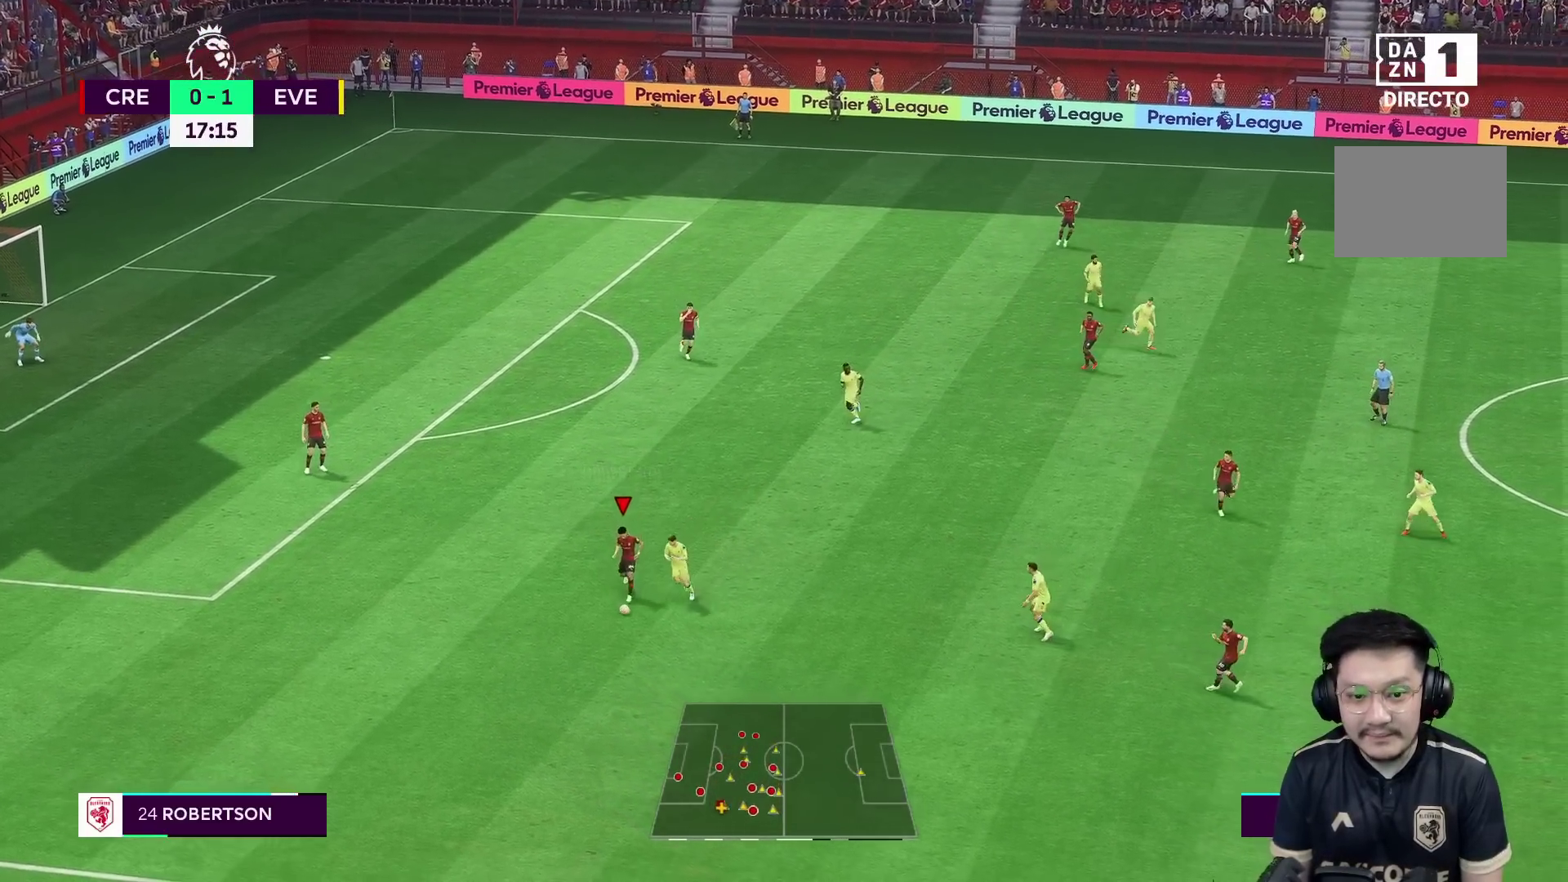
{"buttons": ["R2"], "left_stick": "left", "right_stick": "center", "events": [[467, "R2", "down"]]}
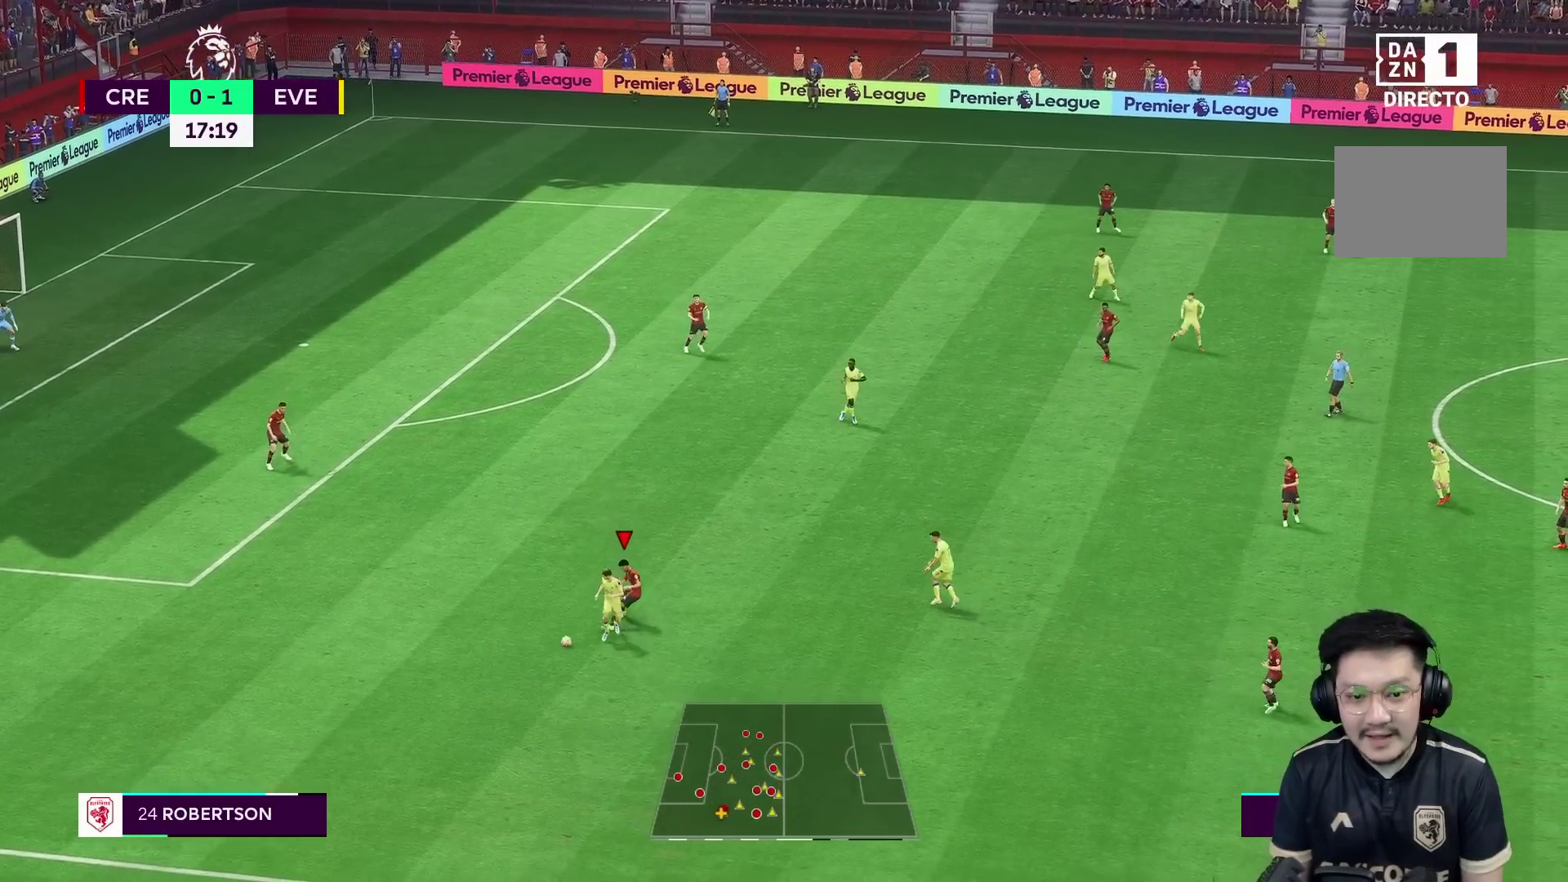
{"buttons": ["R1", "R2"], "left_stick": "down-left", "right_stick": "center", "events": [[33, "left_stick", "down-left"], [467, "R1", "down"]]}
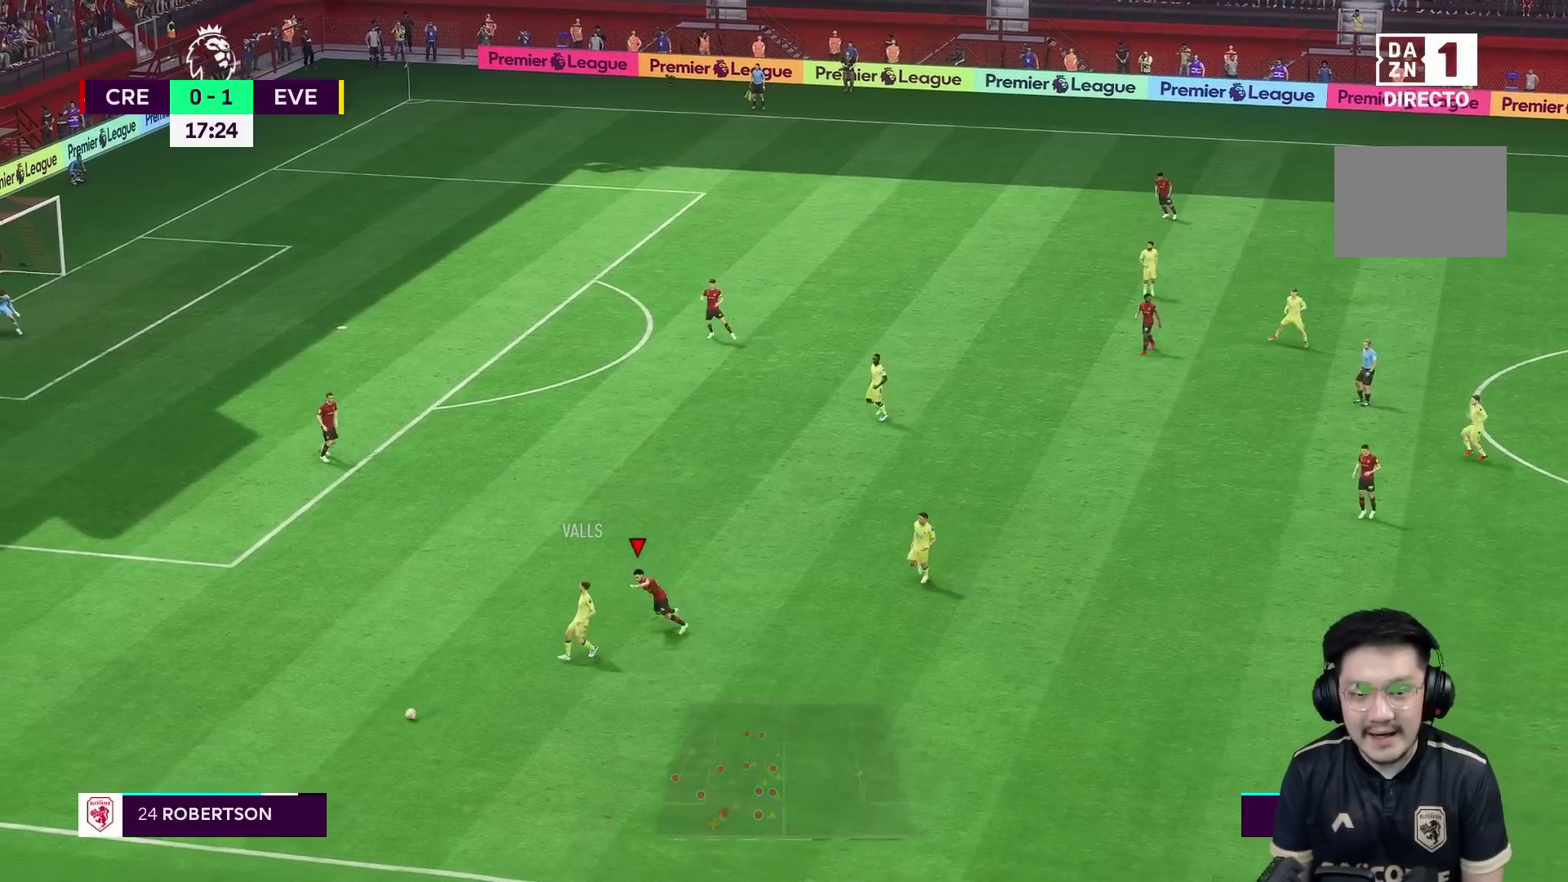
{"buttons": [], "left_stick": "center", "right_stick": "center", "events": [[150, "R2", "up"], [200, "R1", "up"], [233, "left_stick", "center"]]}